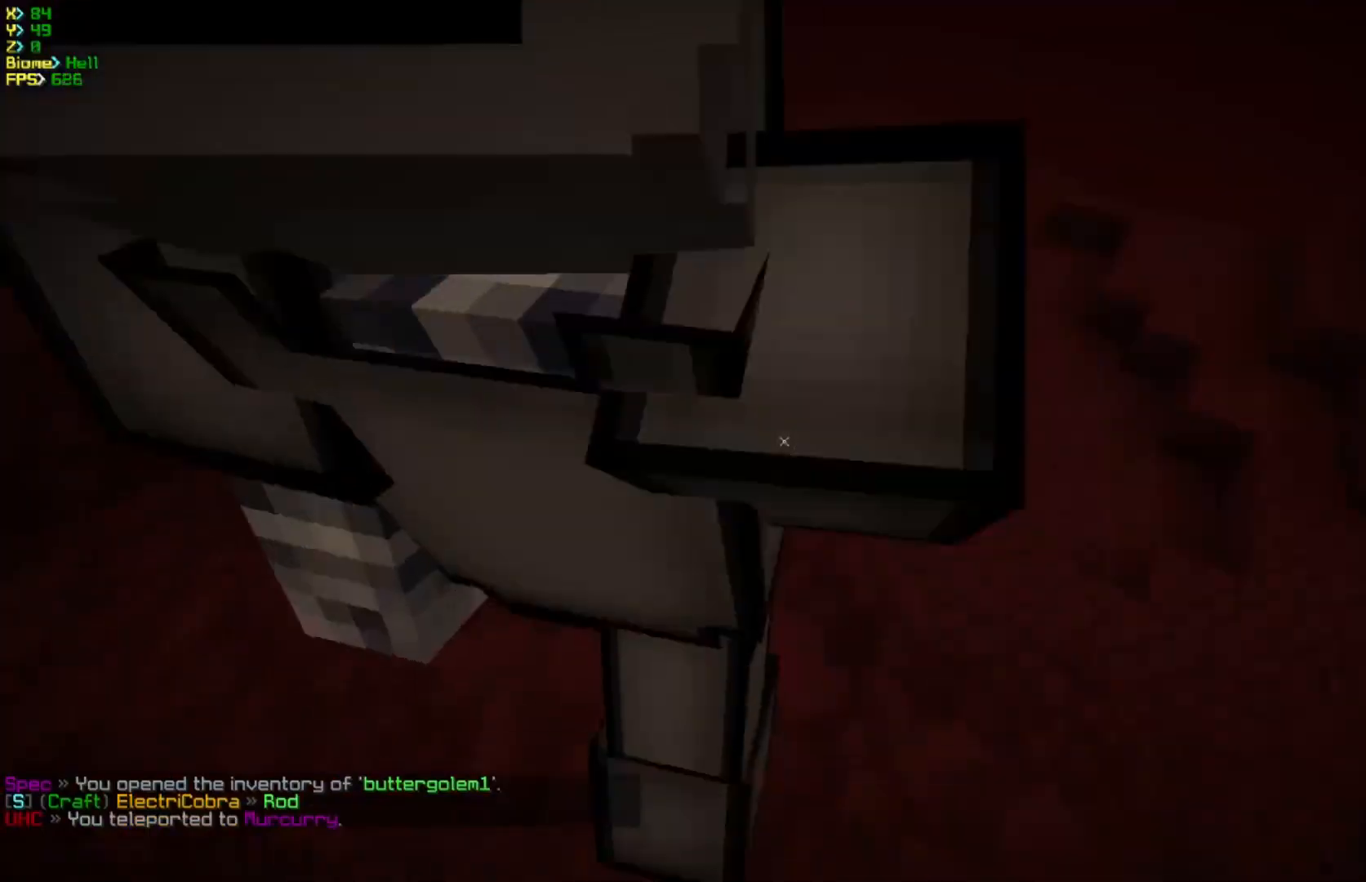
Gameplay with keyboard and mouse; each line is a JSON object with the keys and mouse buttons held at the frame after it. "events" lists presses ("down") and releases ("up") of "a", "d", "s", "w", "mouse_left" and "mouse_right" between this image and that frame as [ms after this image, input, new state], when the widget could be followed in between. "mouse_left", "mouse_right" = the "left", "right" buttons of the "mouse" list. No other keys are recorded. Fast repeated clicks can show as one long hold. Mouse movement is not recorded.
{"keys": ["w"], "mouse": [], "events": [[117, "d", "down"], [283, "s", "up"], [383, "d", "up"], [400, "w", "down"]]}
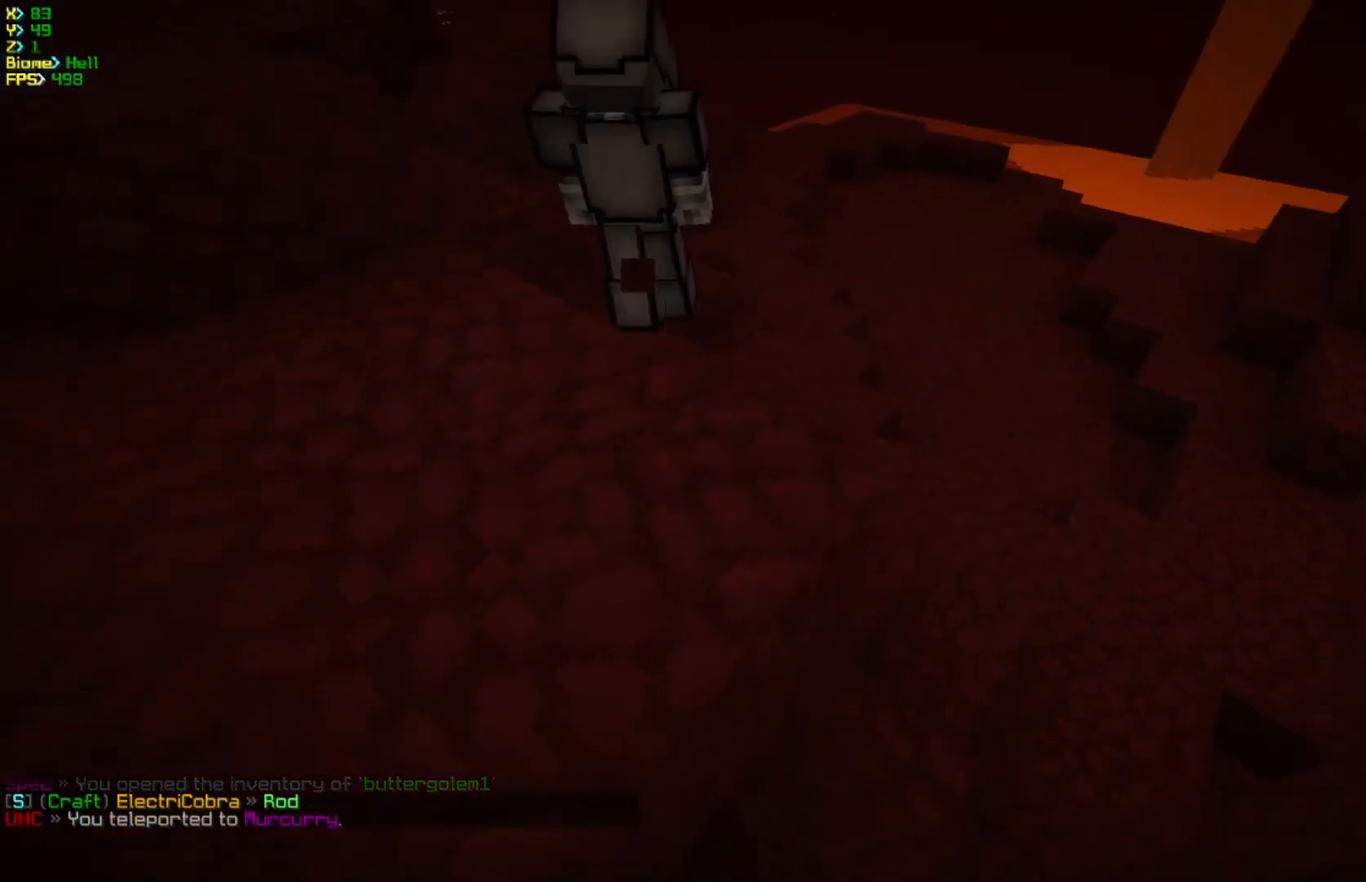
{"keys": ["d", "w"], "mouse": [], "events": [[83, "d", "down"]]}
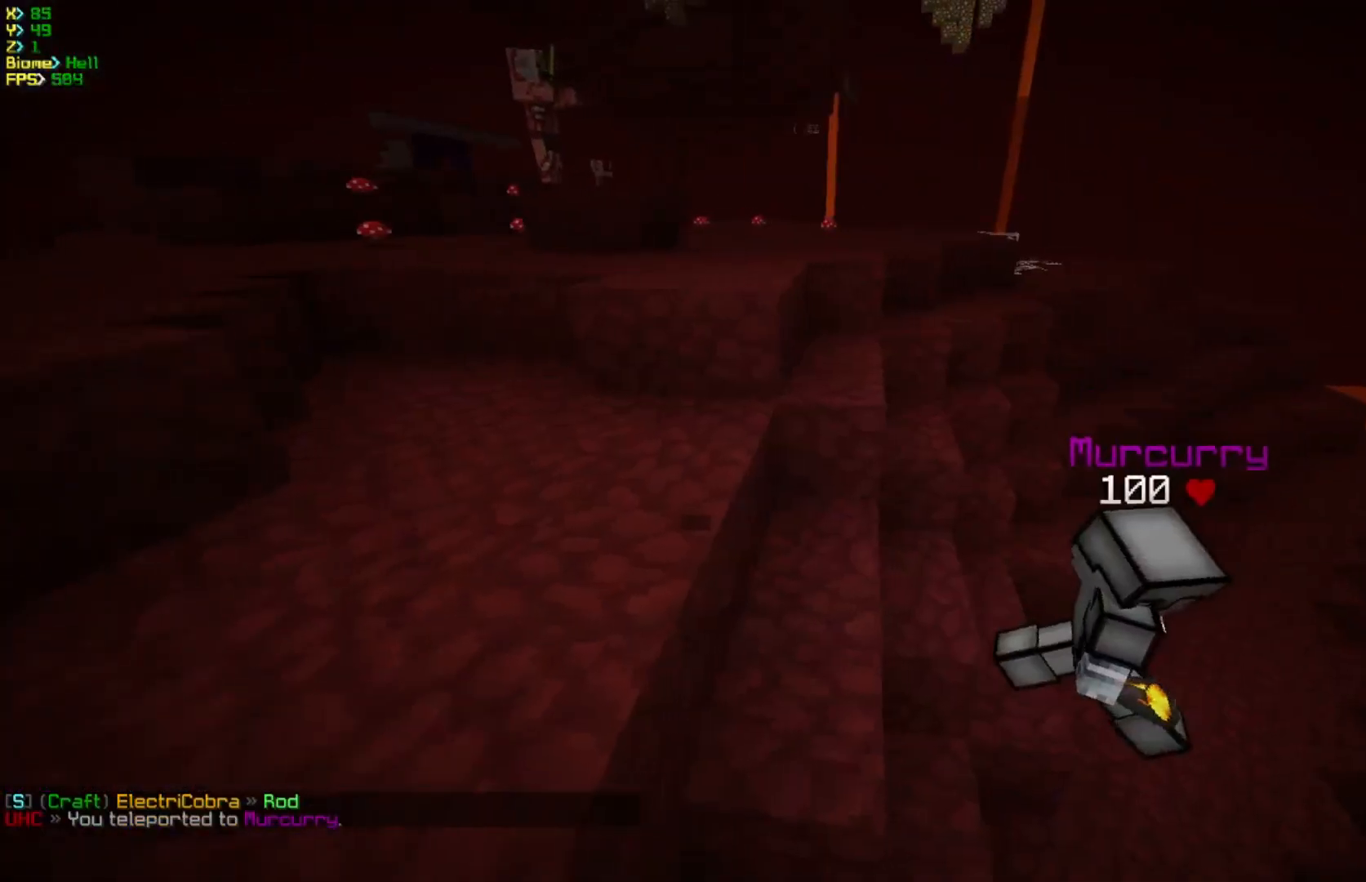
{"keys": [], "mouse": [], "events": [[400, "w", "up"], [433, "d", "up"]]}
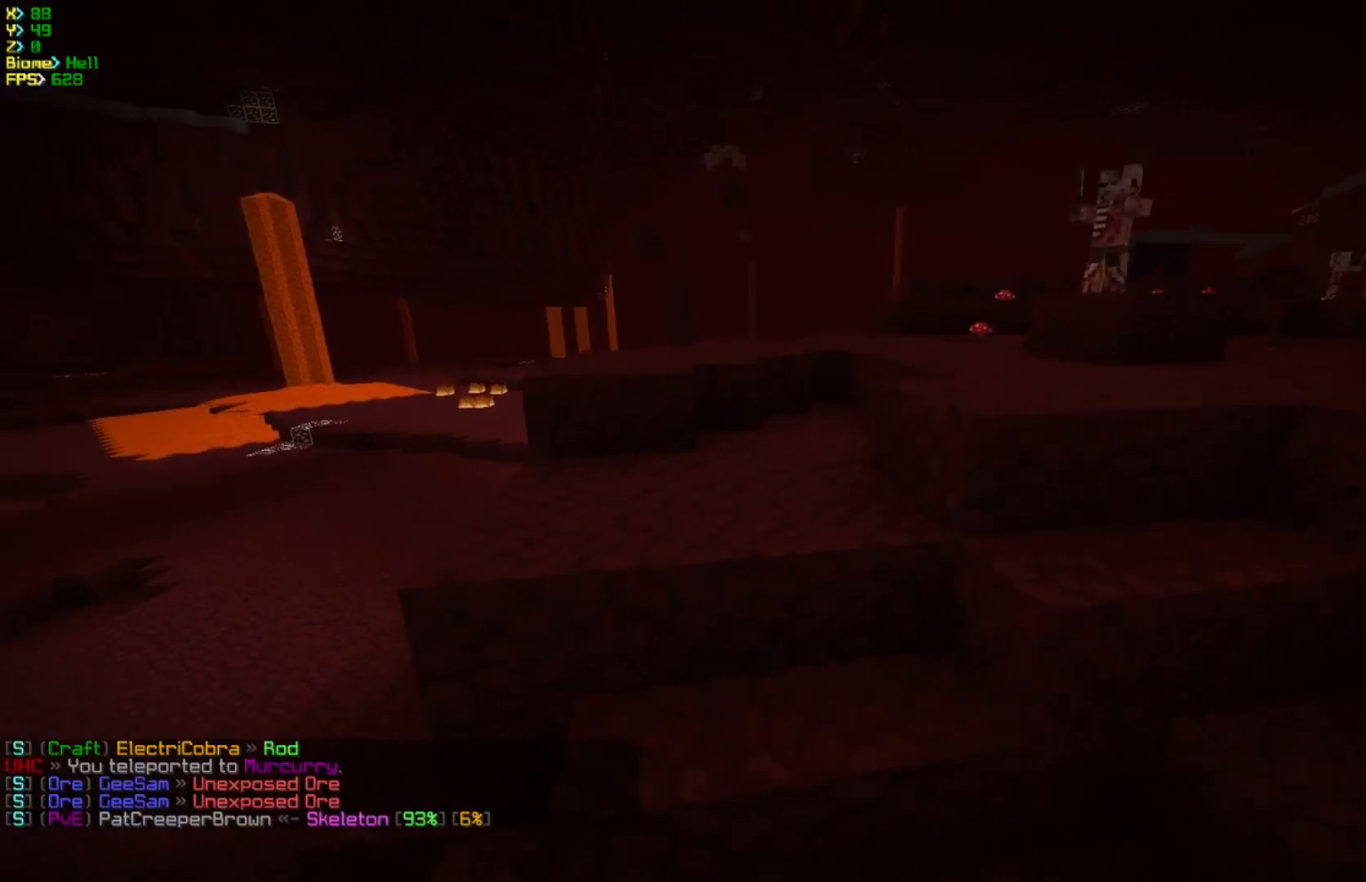
{"keys": ["w"], "mouse": [], "events": [[467, "w", "down"]]}
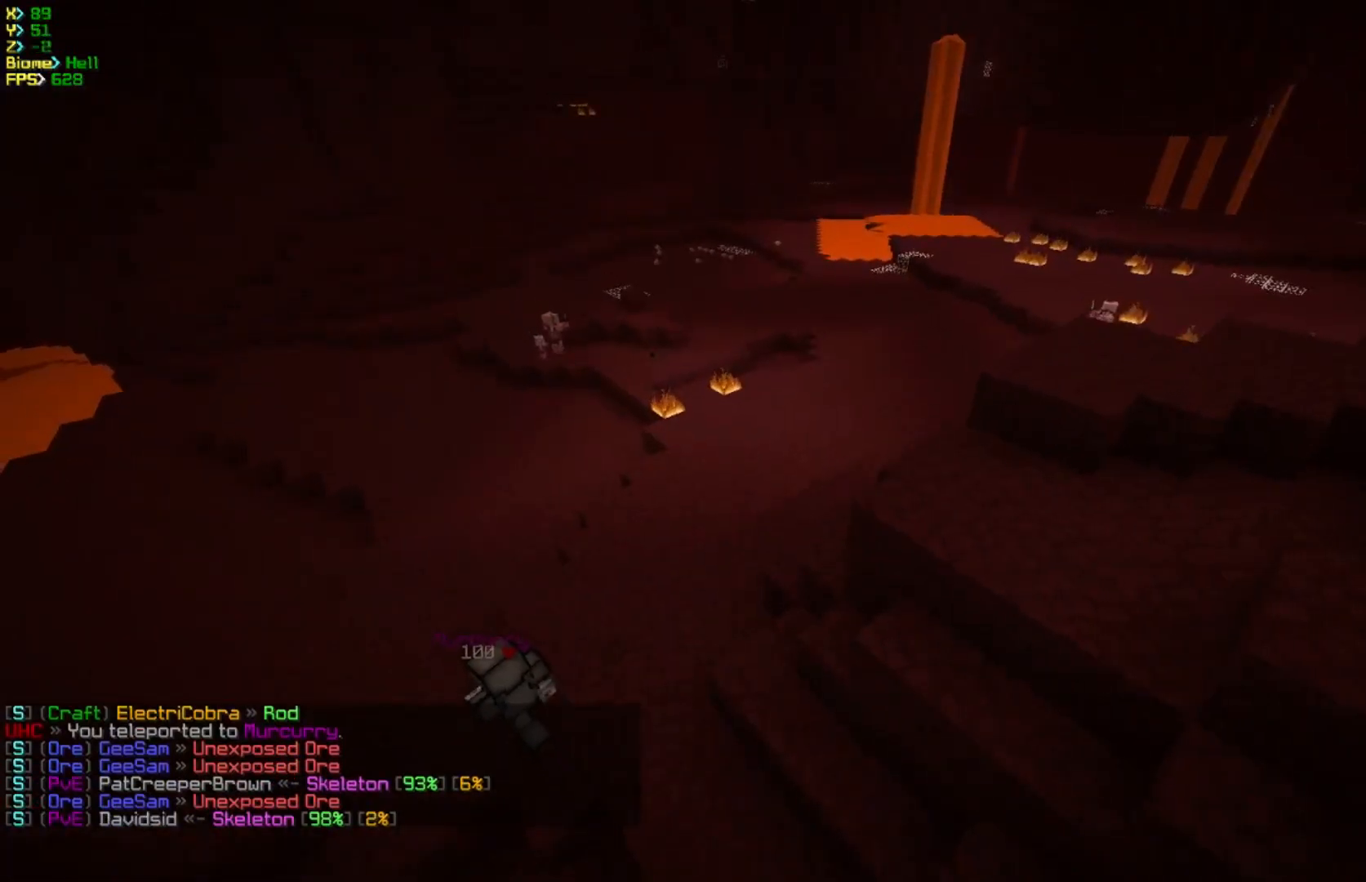
{"keys": ["a", "w"], "mouse": [], "events": [[100, "a", "down"]]}
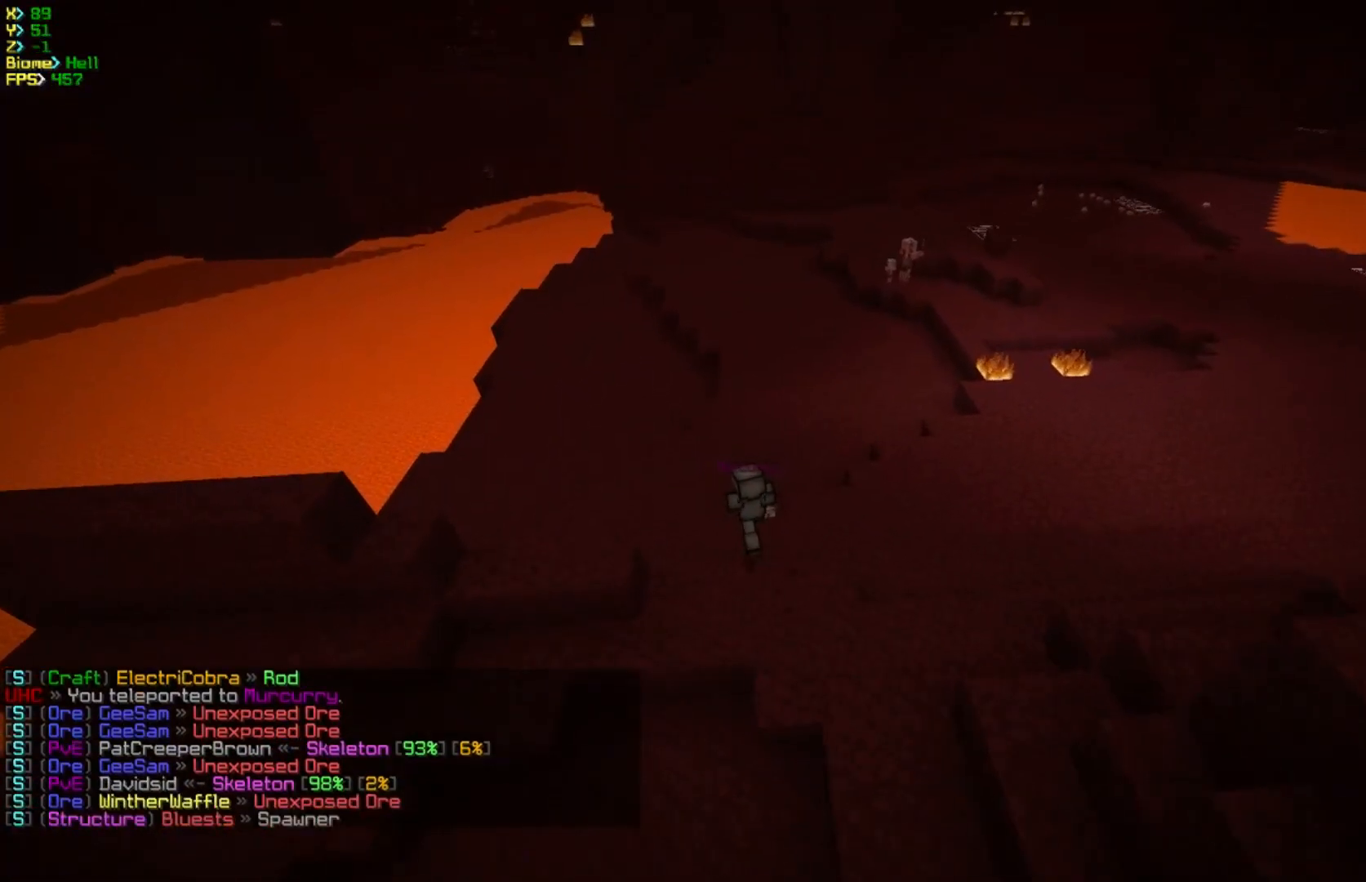
{"keys": ["a", "w"], "mouse": [], "events": []}
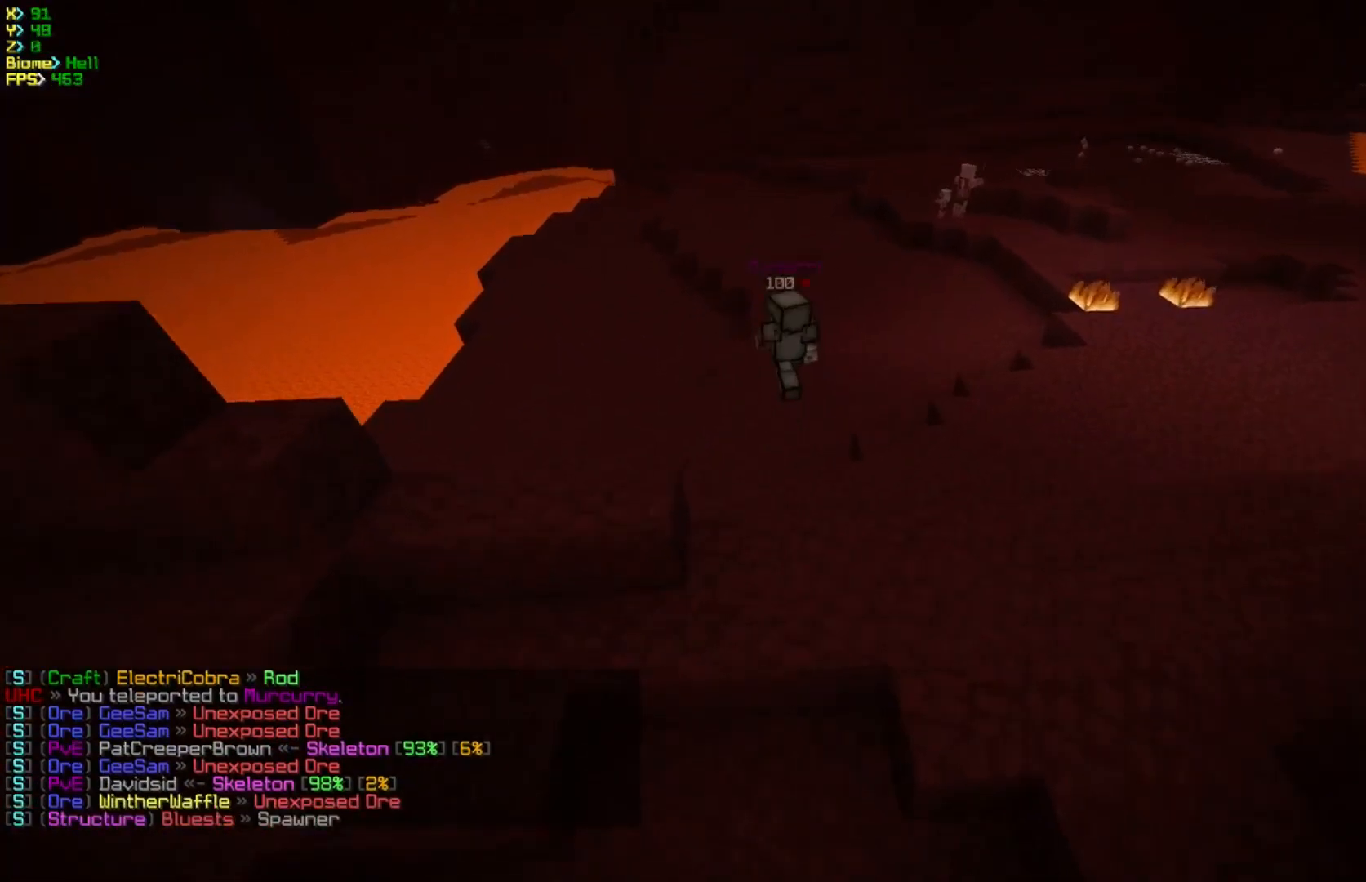
{"keys": ["a", "w"], "mouse": [], "events": [[50, "a", "up"], [283, "a", "down"]]}
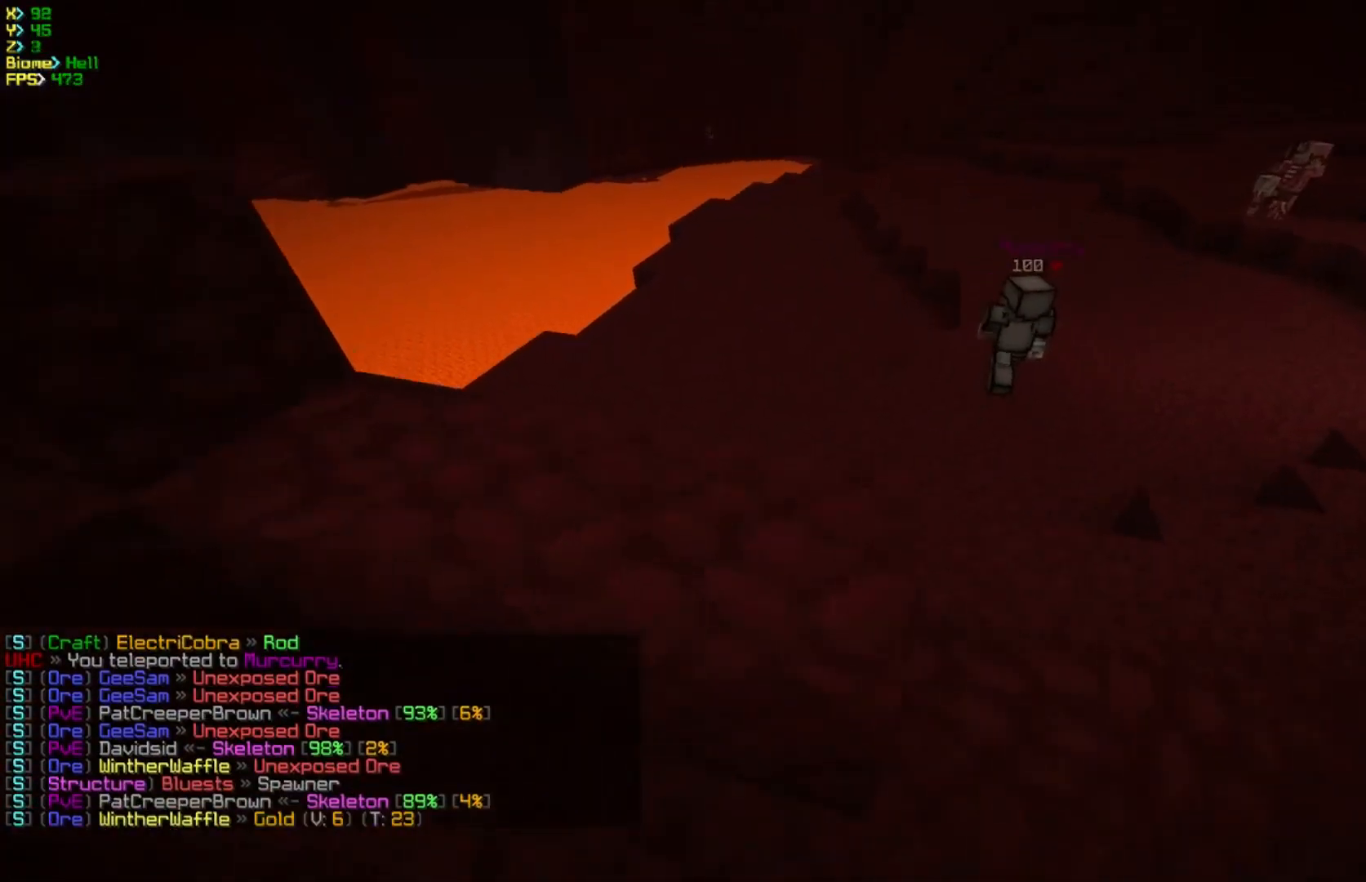
{"keys": ["w"], "mouse": [], "events": [[367, "a", "up"]]}
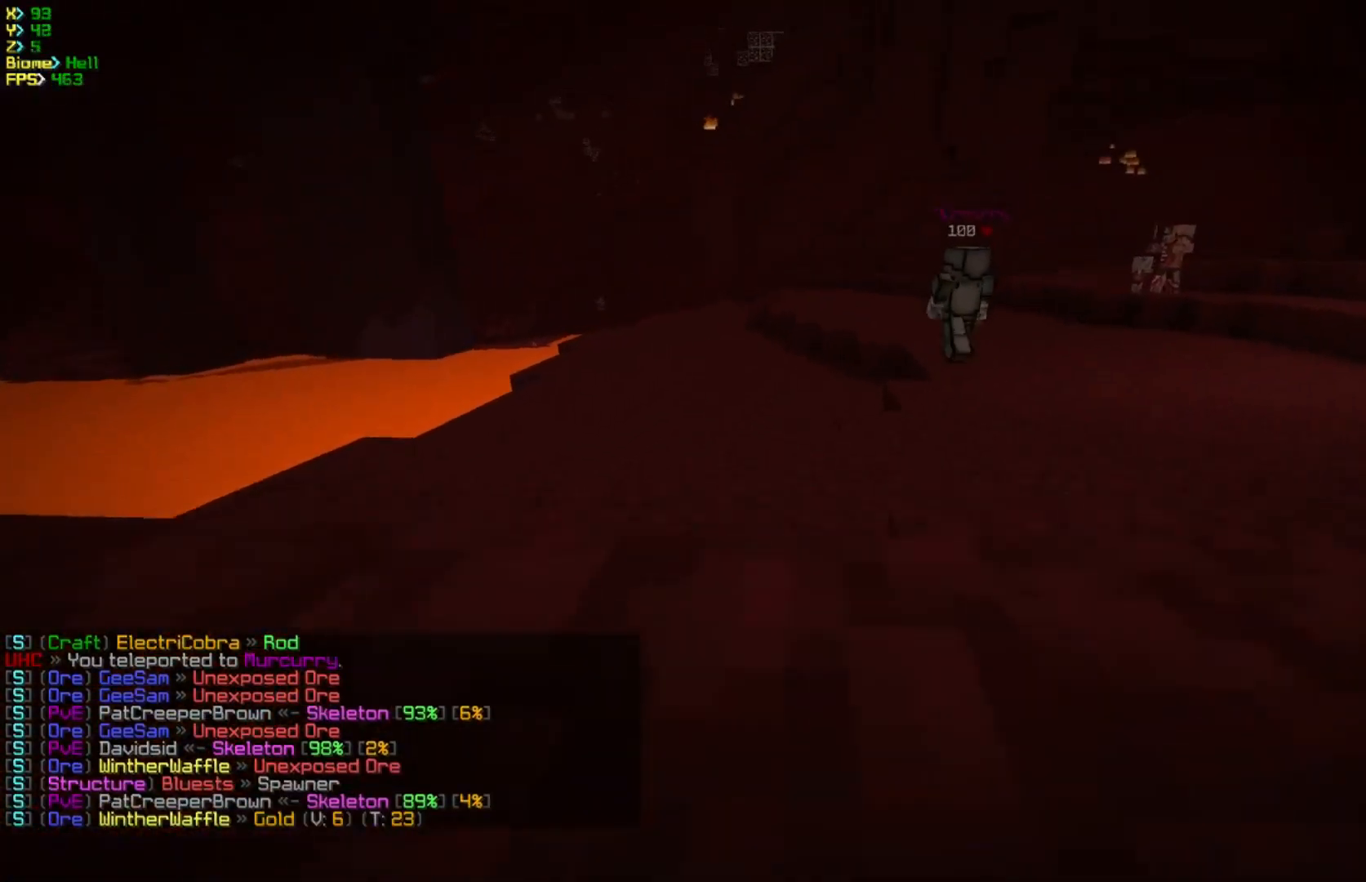
{"keys": ["w"], "mouse": [], "events": []}
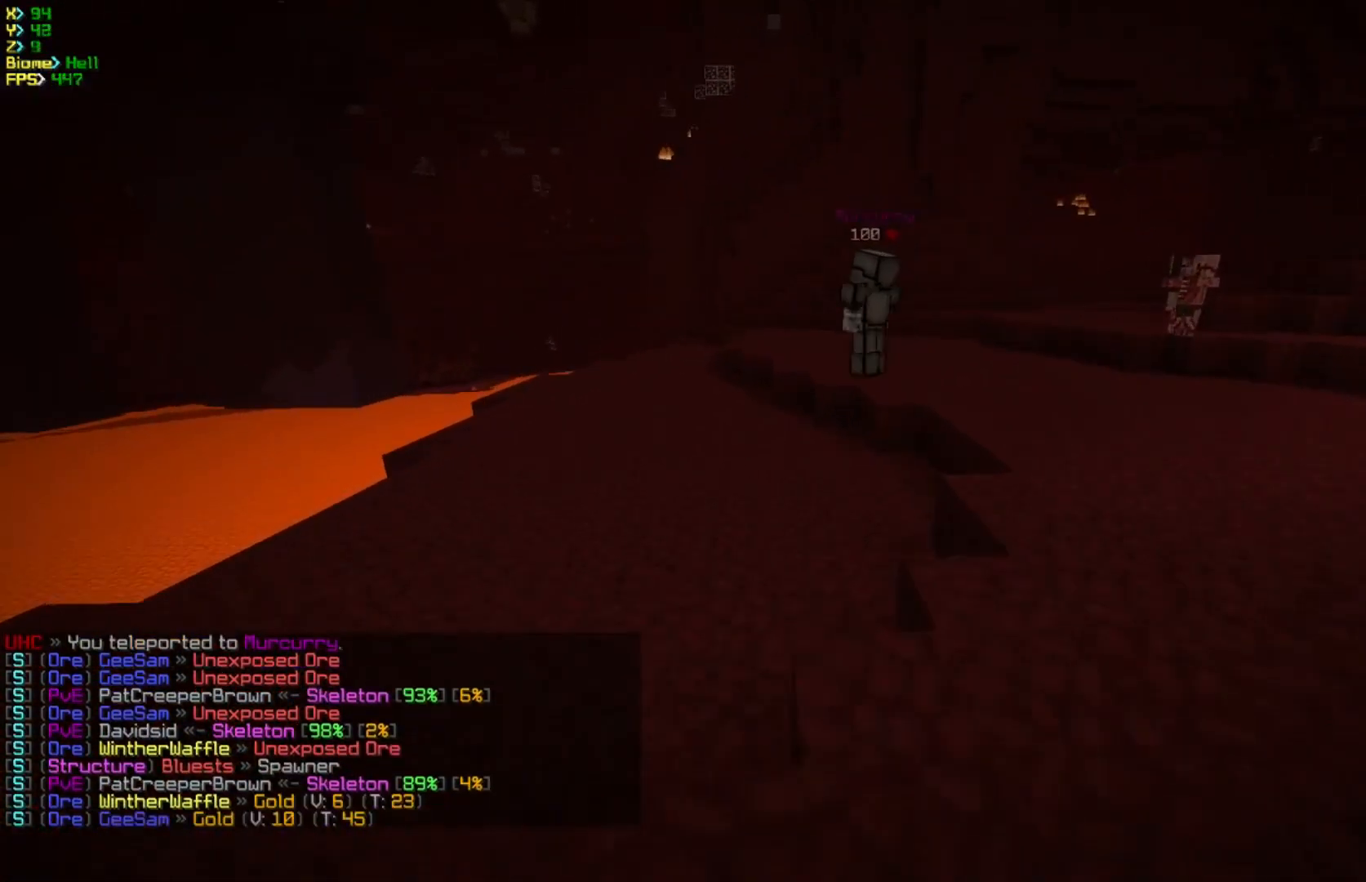
{"keys": ["a"], "mouse": [], "events": [[250, "a", "down"], [467, "w", "up"]]}